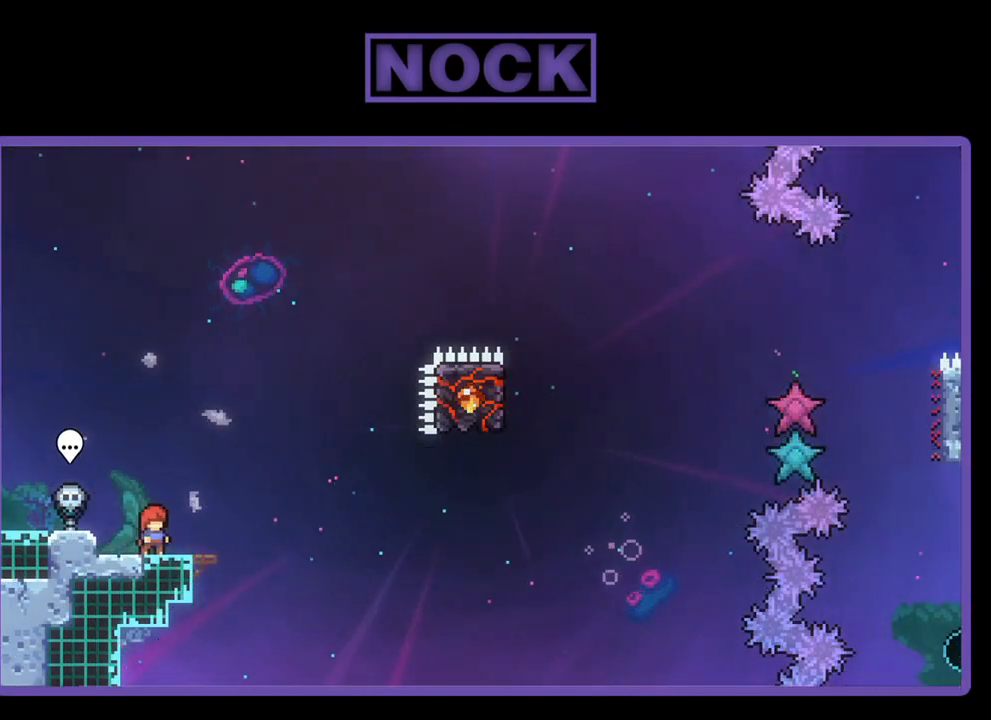
Gameplay with a controller (PlayStation layout); each line is a JSON object with the inputs held at the frame after it. "events" lists button and stick changes between this image and that frame as [ms after this image, input, new state], when the widget could be followed in between. Not read: right_stick.
{"buttons": ["R2"], "left_stick": "center", "events": []}
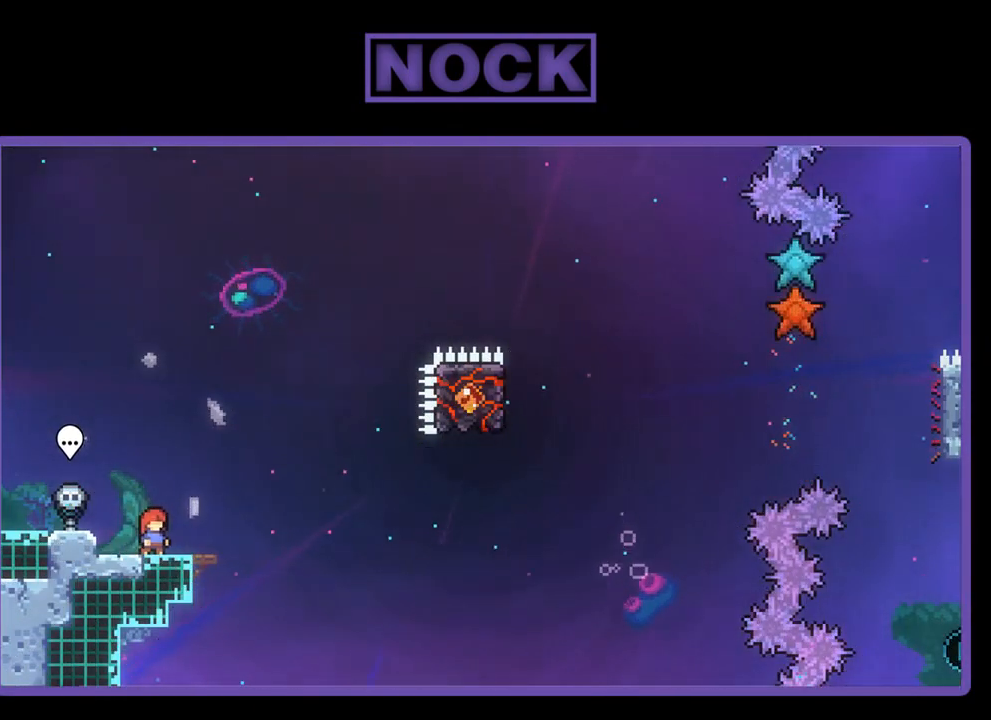
{"buttons": ["R2"], "left_stick": "center", "events": []}
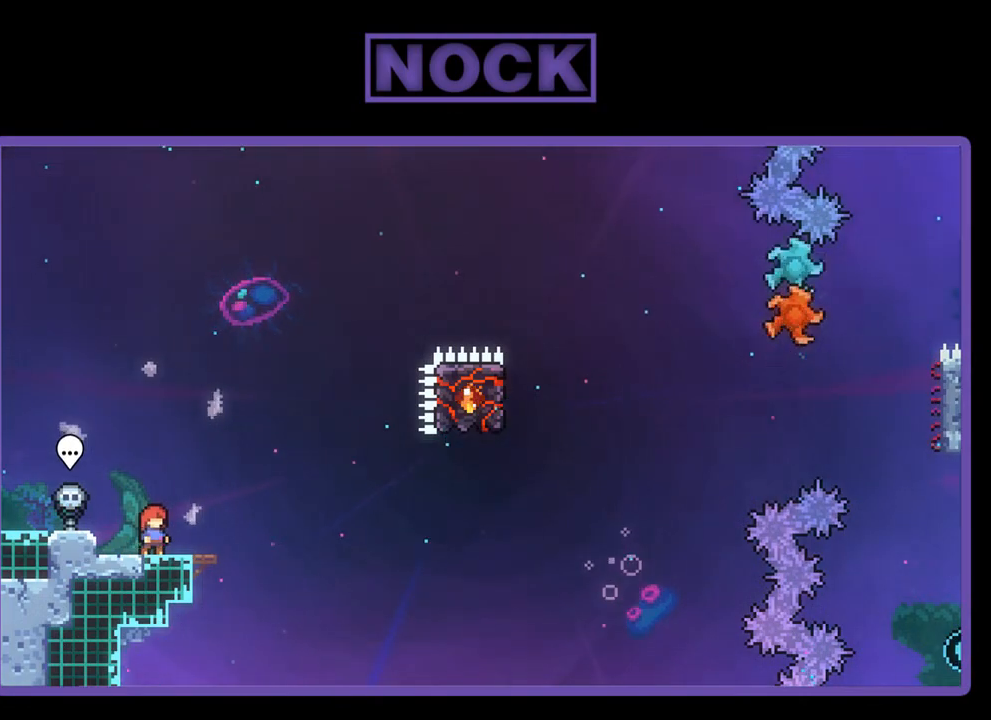
{"buttons": ["R2"], "left_stick": "center", "events": [[67, "CROSS", "down"], [367, "CROSS", "up"]]}
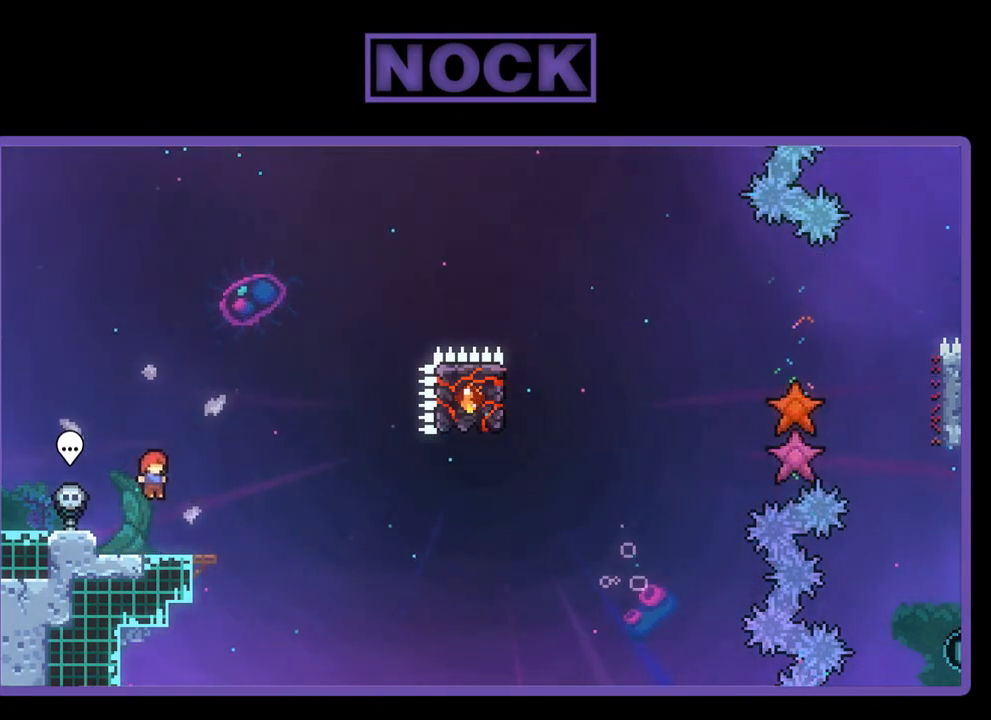
{"buttons": ["CROSS", "R2", "DPAD_RIGHT"], "left_stick": "center", "events": [[100, "CIRCLE", "down"], [133, "DPAD_DOWN", "down"], [133, "DPAD_RIGHT", "down"], [233, "CIRCLE", "up"], [300, "CROSS", "down"], [467, "DPAD_DOWN", "up"]]}
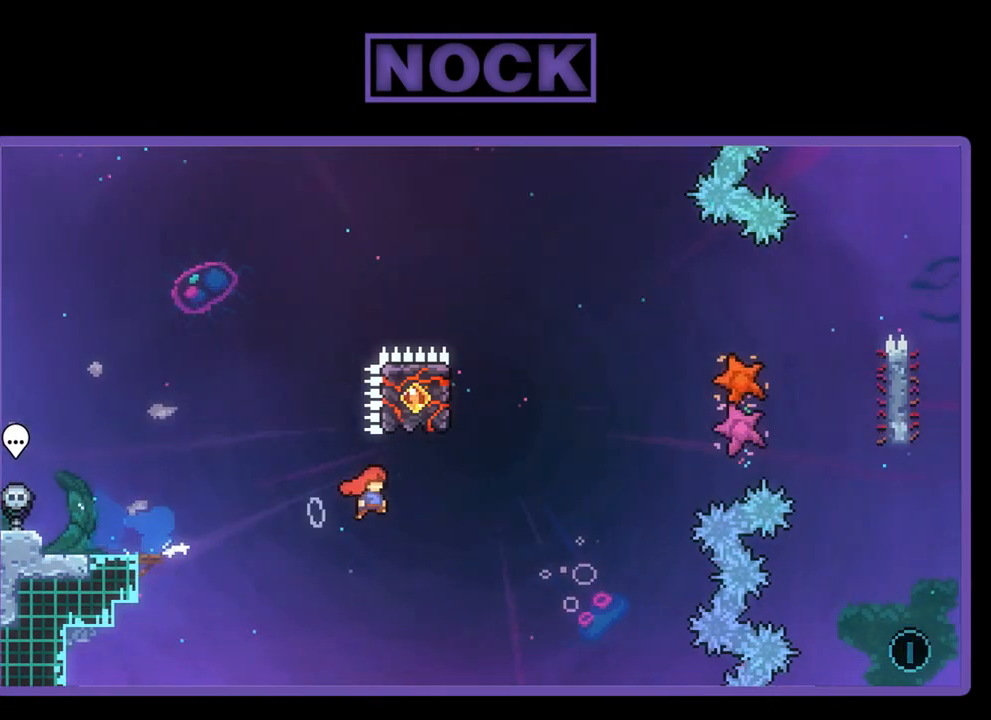
{"buttons": ["R2", "DPAD_LEFT"], "left_stick": "center", "events": [[133, "CROSS", "up"], [133, "DPAD_RIGHT", "up"], [233, "CIRCLE", "down"], [233, "DPAD_UP", "down"], [433, "CIRCLE", "up"], [433, "DPAD_LEFT", "down"], [500, "DPAD_UP", "up"]]}
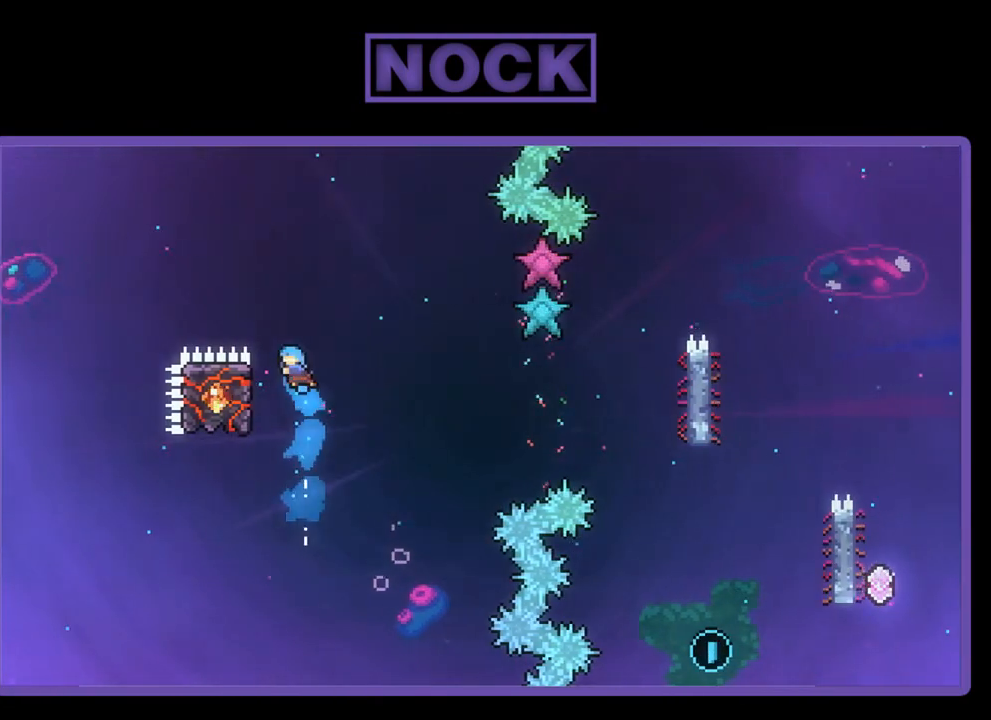
{"buttons": ["R2", "DPAD_UP", "DPAD_LEFT"], "left_stick": "center", "events": [[33, "DPAD_LEFT", "up"], [200, "DPAD_LEFT", "down"], [500, "DPAD_UP", "down"]]}
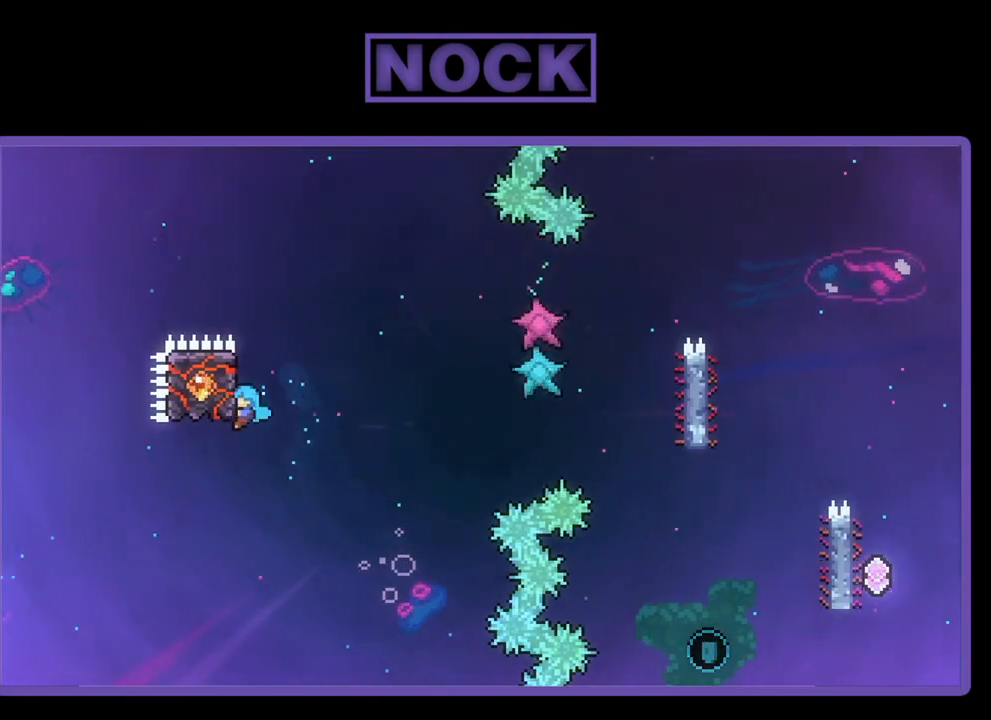
{"buttons": ["CROSS", "R2", "DPAD_UP", "DPAD_RIGHT"], "left_stick": "center", "events": [[100, "DPAD_LEFT", "up"], [233, "DPAD_RIGHT", "down"], [367, "CROSS", "down"]]}
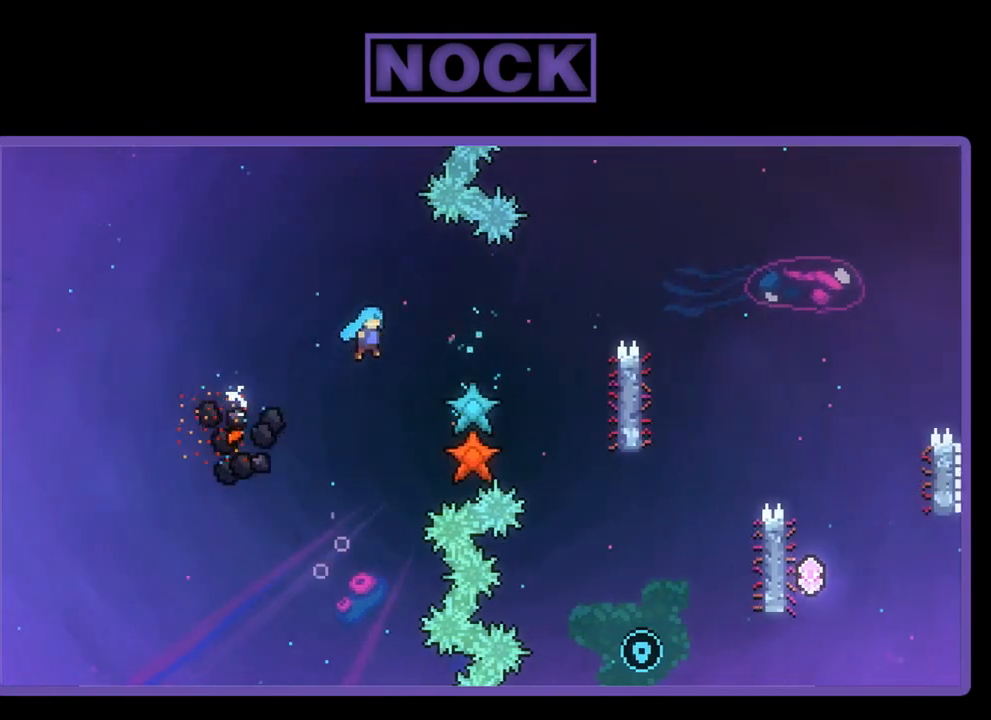
{"buttons": ["CROSS", "R2", "DPAD_UP", "DPAD_RIGHT"], "left_stick": "center", "events": []}
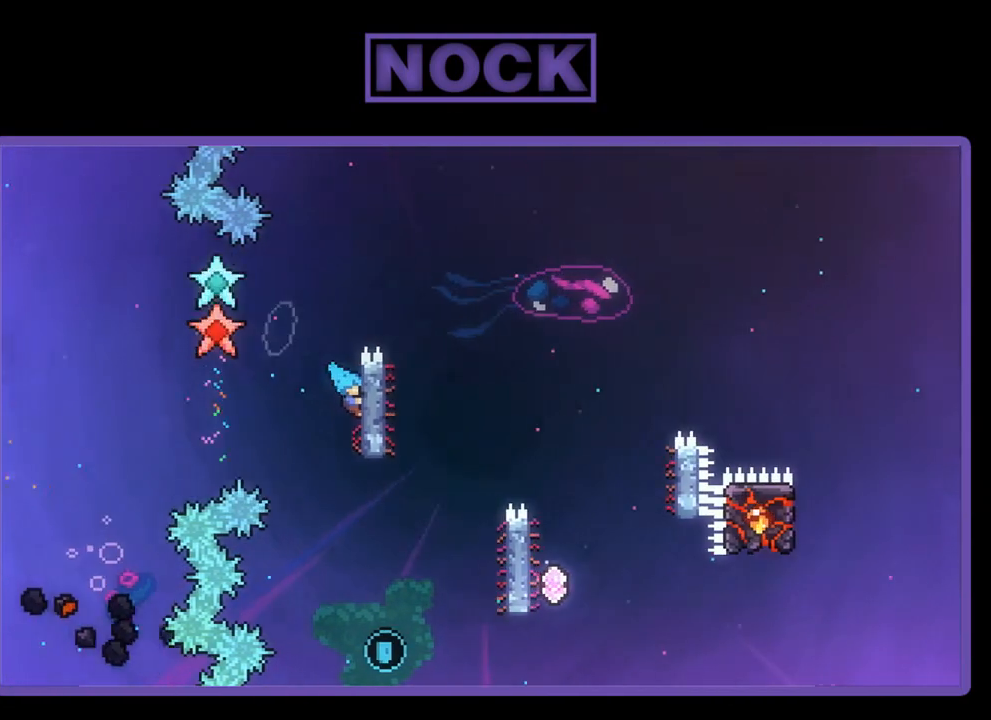
{"buttons": ["CROSS", "R2", "DPAD_RIGHT"], "left_stick": "center", "events": [[100, "DPAD_RIGHT", "up"], [133, "CROSS", "up"], [333, "DPAD_UP", "up"], [467, "DPAD_RIGHT", "down"], [500, "CROSS", "down"]]}
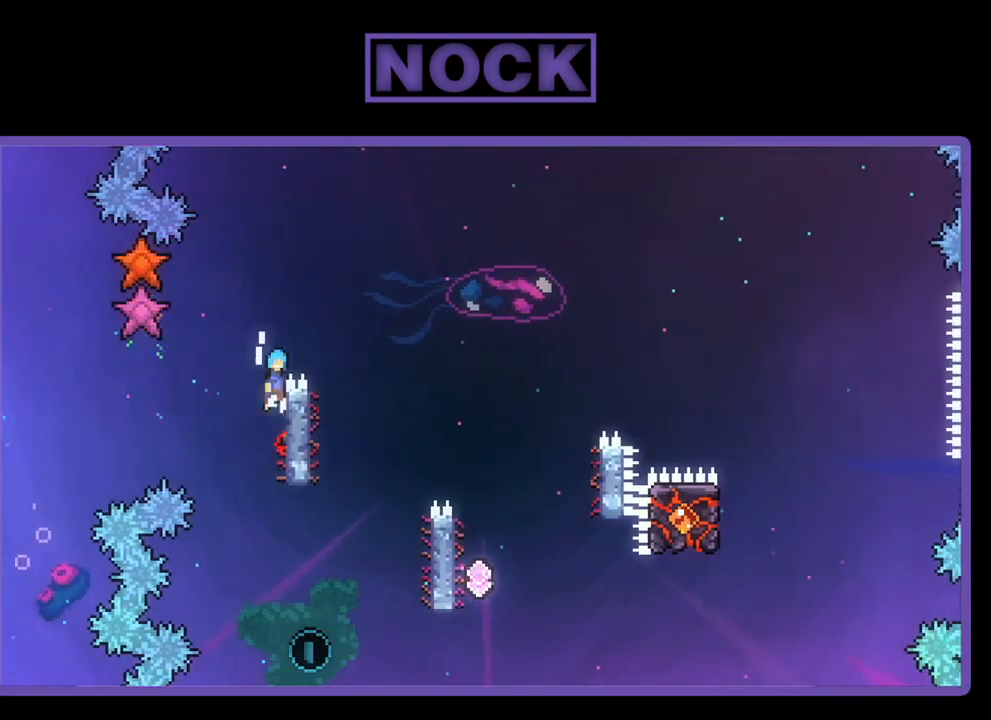
{"buttons": ["R2", "DPAD_UP", "DPAD_LEFT"], "left_stick": "center", "events": [[267, "CROSS", "up"], [333, "DPAD_RIGHT", "up"], [433, "DPAD_LEFT", "down"], [500, "DPAD_UP", "down"]]}
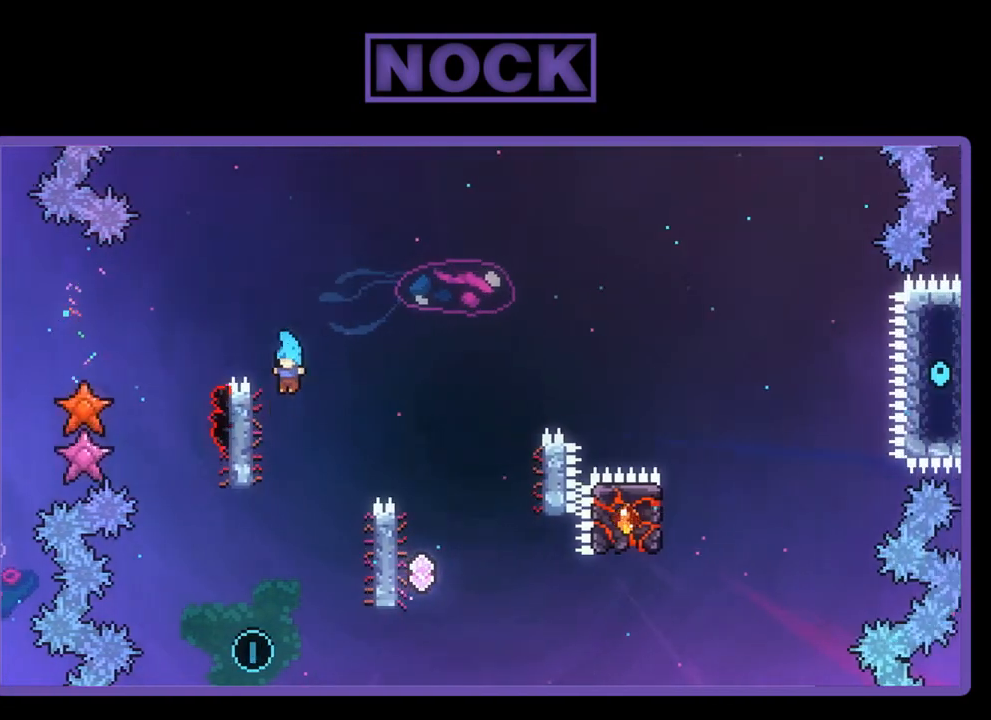
{"buttons": ["R2", "DPAD_RIGHT"], "left_stick": "center", "events": [[300, "DPAD_LEFT", "up"], [333, "DPAD_UP", "up"], [433, "DPAD_RIGHT", "down"], [433, "DPAD_UP", "down"], [467, "DPAD_UP", "up"]]}
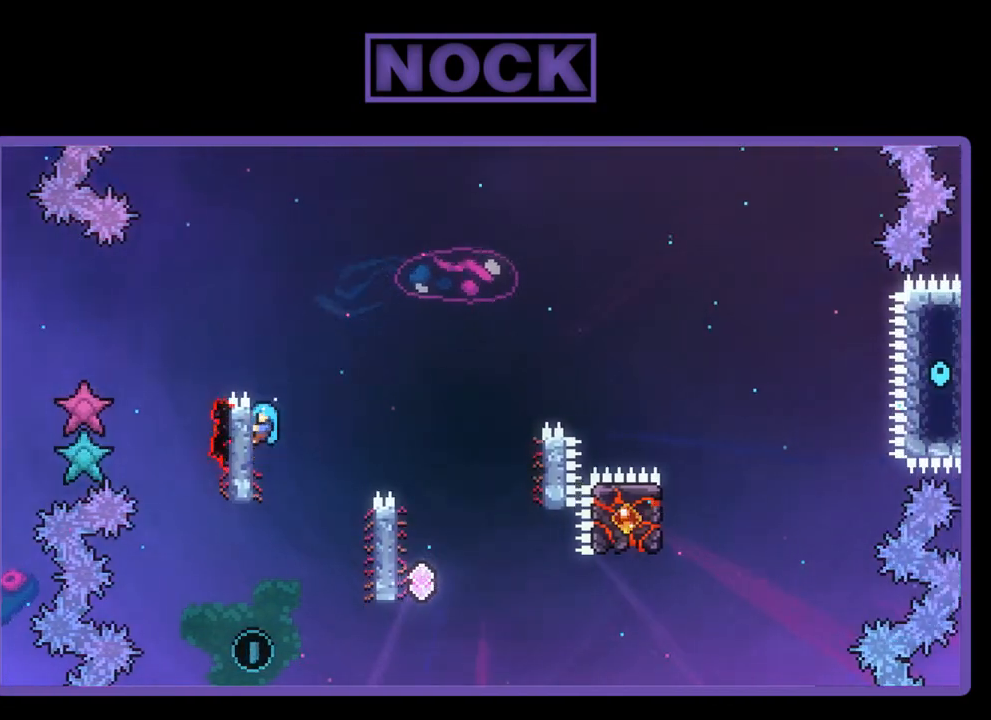
{"buttons": ["CROSS", "R2", "DPAD_RIGHT"], "left_stick": "center", "events": [[67, "CROSS", "down"]]}
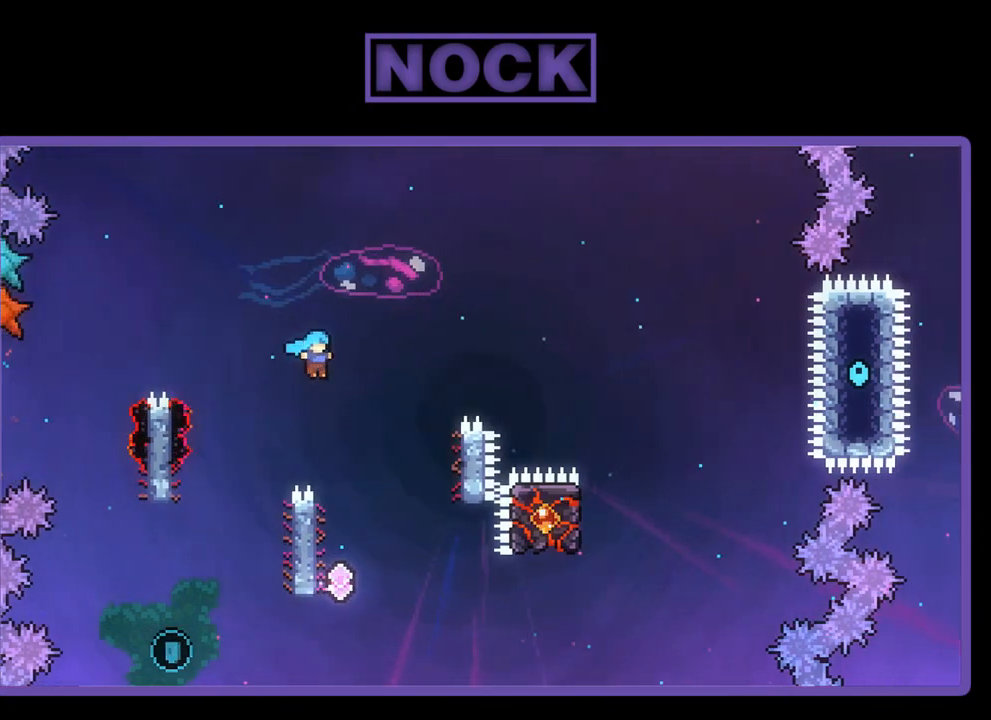
{"buttons": ["R2", "DPAD_UP", "DPAD_LEFT"], "left_stick": "center", "events": [[100, "CROSS", "up"], [100, "DPAD_RIGHT", "up"], [267, "DPAD_LEFT", "down"], [300, "DPAD_UP", "down"]]}
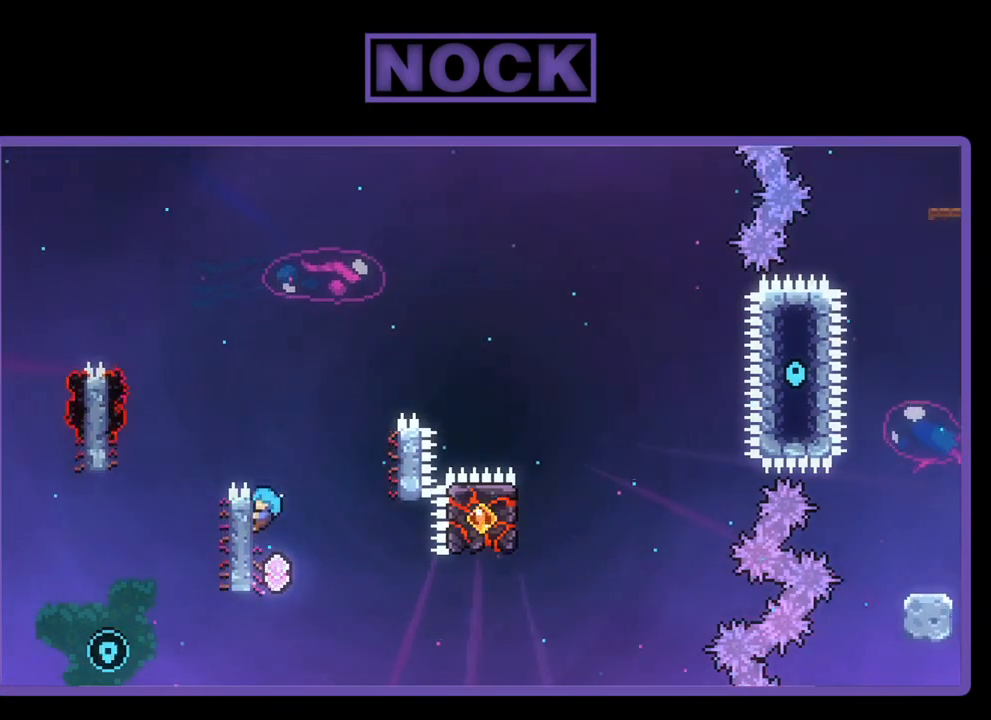
{"buttons": ["R2"], "left_stick": "center", "events": [[100, "DPAD_LEFT", "up"], [100, "DPAD_UP", "up"], [333, "DPAD_DOWN", "down"], [467, "DPAD_DOWN", "up"]]}
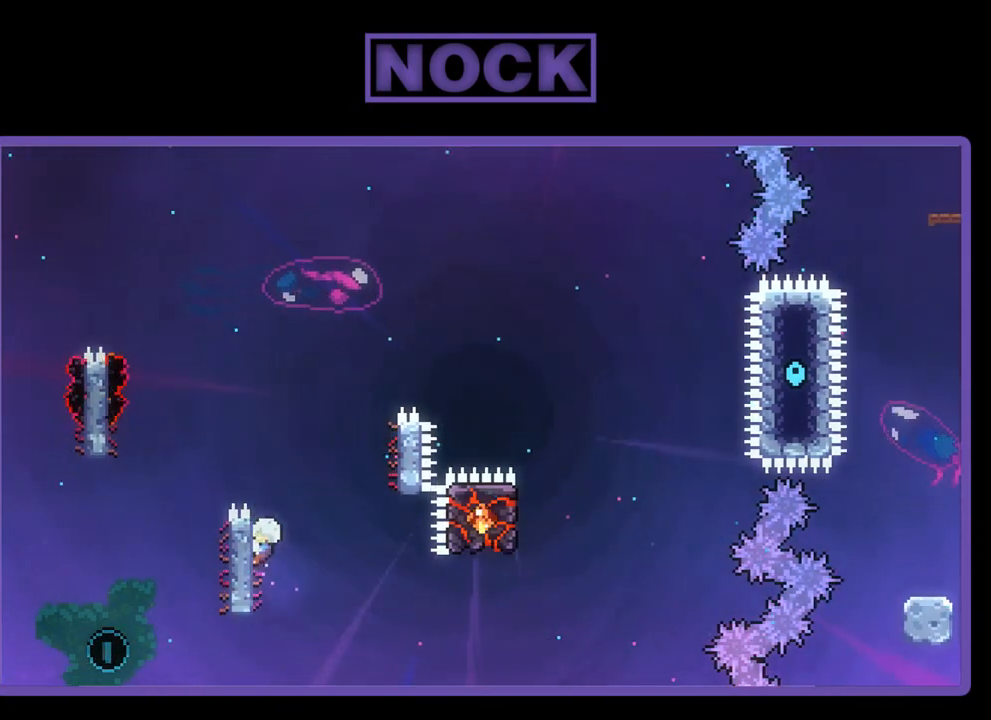
{"buttons": ["R2"], "left_stick": "center", "events": [[167, "DPAD_UP", "down"], [233, "DPAD_LEFT", "down"], [467, "DPAD_LEFT", "up"], [500, "DPAD_UP", "up"]]}
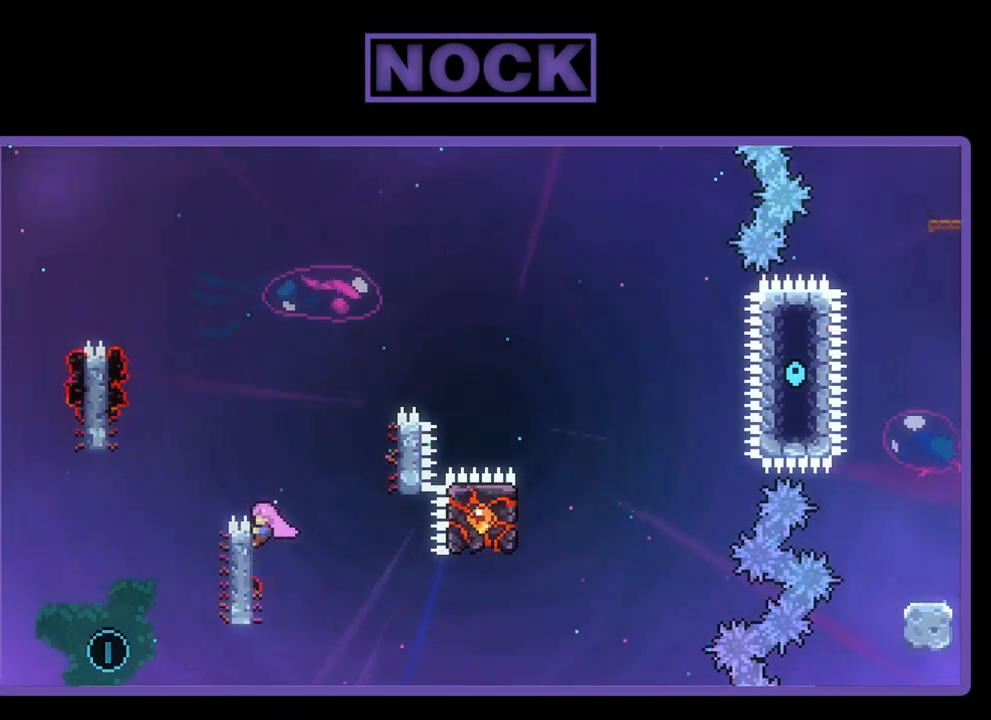
{"buttons": ["R2"], "left_stick": "center", "events": []}
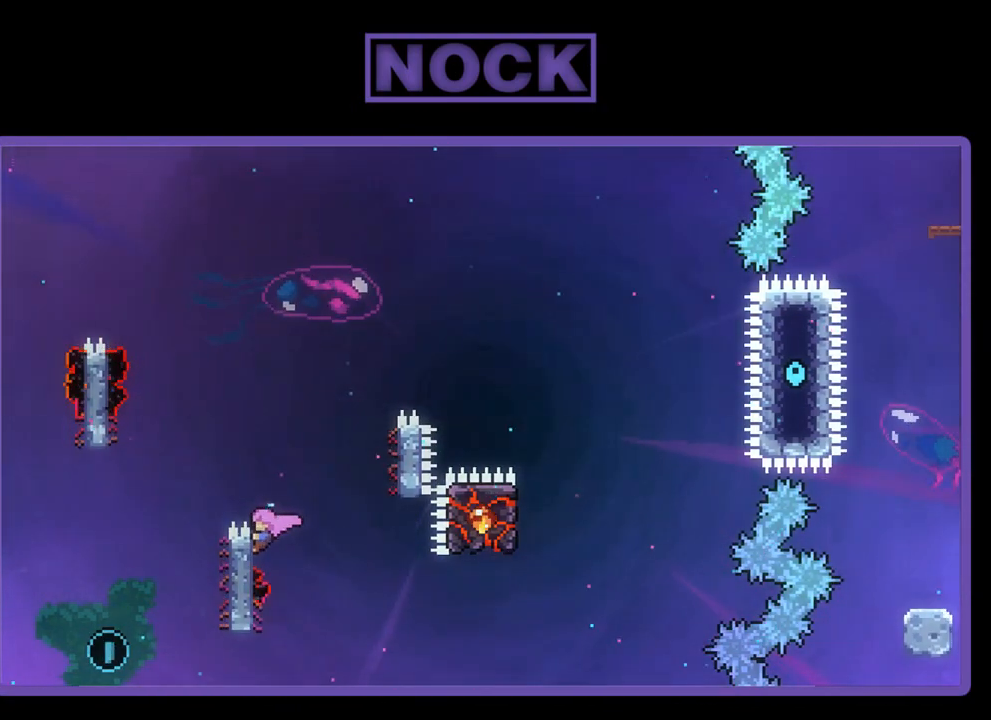
{"buttons": ["CROSS", "R2", "DPAD_LEFT"], "left_stick": "center", "events": [[300, "DPAD_LEFT", "down"], [367, "CROSS", "down"]]}
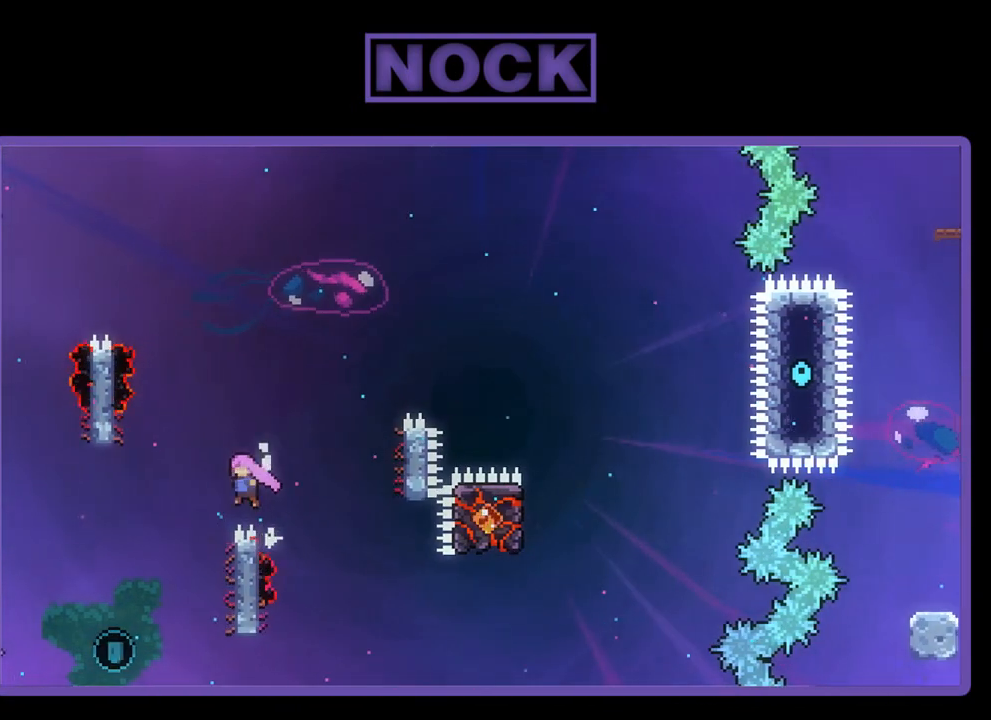
{"buttons": ["R2"], "left_stick": "center", "events": [[500, "CROSS", "up"], [500, "DPAD_LEFT", "up"]]}
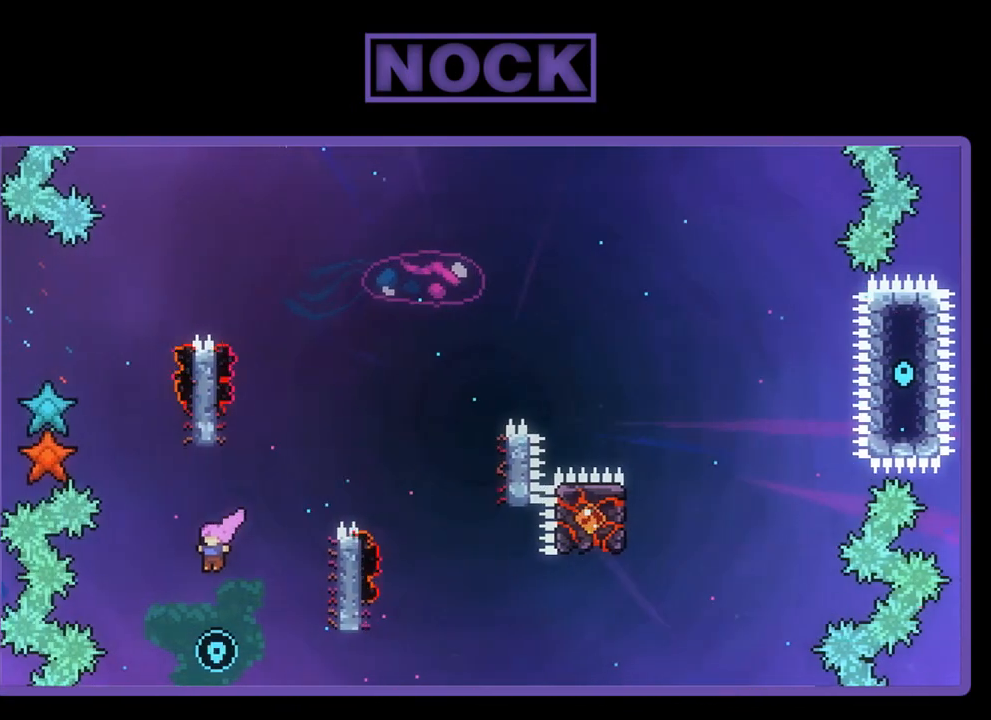
{"buttons": ["CIRCLE", "R2", "DPAD_UP", "DPAD_RIGHT"], "left_stick": "center", "events": [[100, "DPAD_RIGHT", "down"], [100, "DPAD_UP", "down"], [167, "CIRCLE", "down"]]}
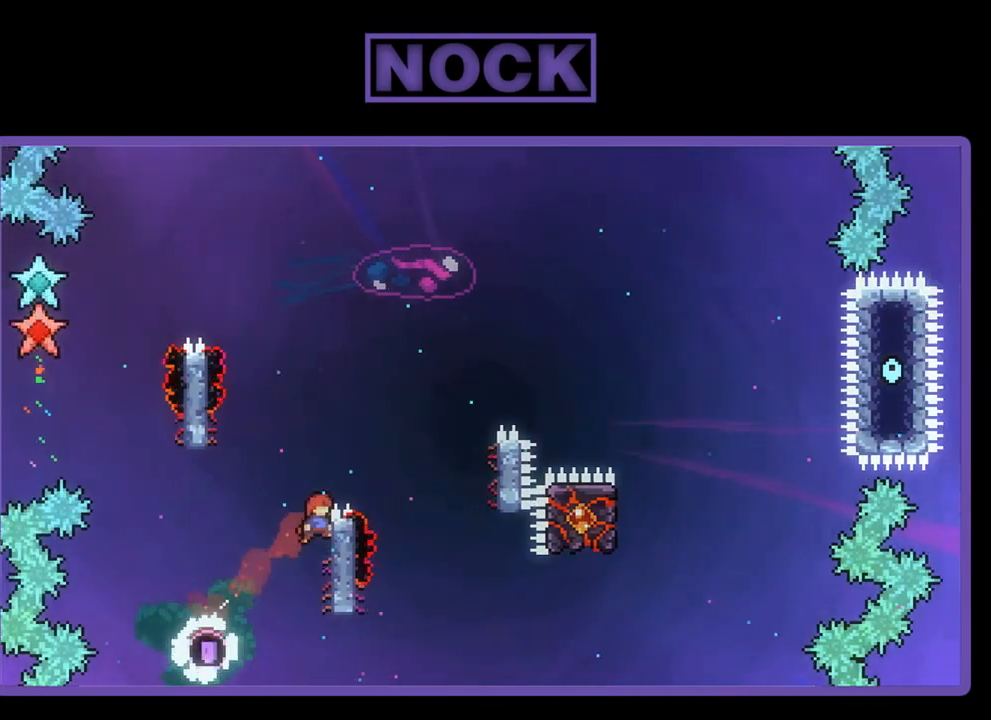
{"buttons": ["CROSS", "R2", "DPAD_LEFT"], "left_stick": "center", "events": [[33, "DPAD_RIGHT", "up"], [67, "CIRCLE", "up"], [133, "DPAD_UP", "up"], [367, "DPAD_LEFT", "down"], [400, "CROSS", "down"]]}
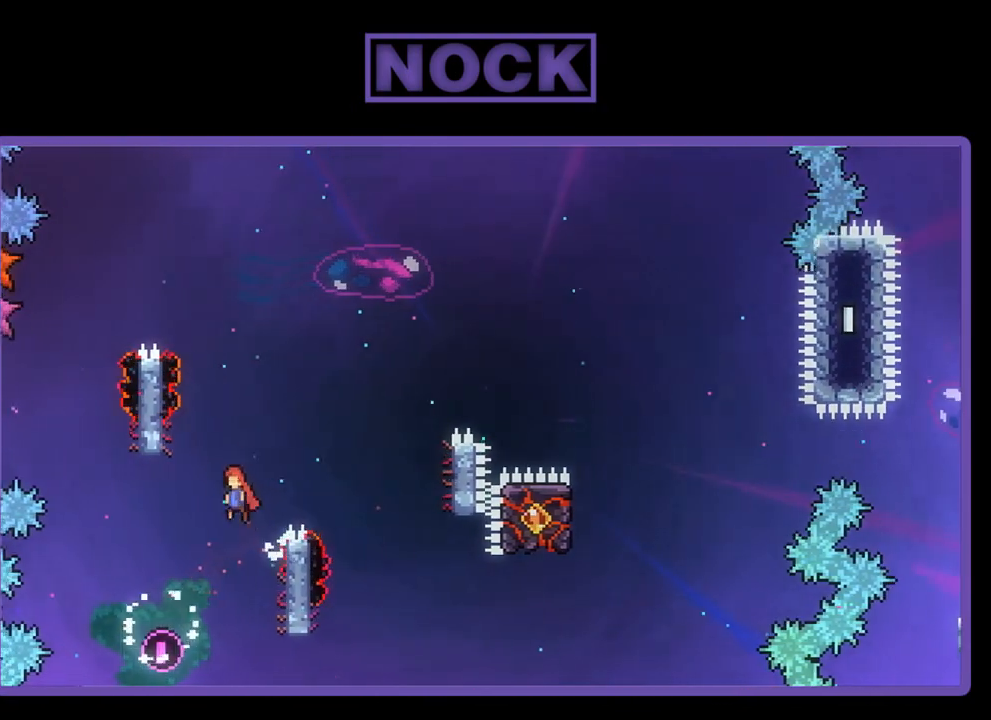
{"buttons": ["CROSS", "CIRCLE", "R2", "DPAD_UP", "DPAD_RIGHT"], "left_stick": "center", "events": [[133, "CROSS", "up"], [167, "DPAD_LEFT", "up"], [267, "DPAD_RIGHT", "down"], [267, "DPAD_UP", "down"], [300, "CIRCLE", "down"], [300, "CROSS", "down"]]}
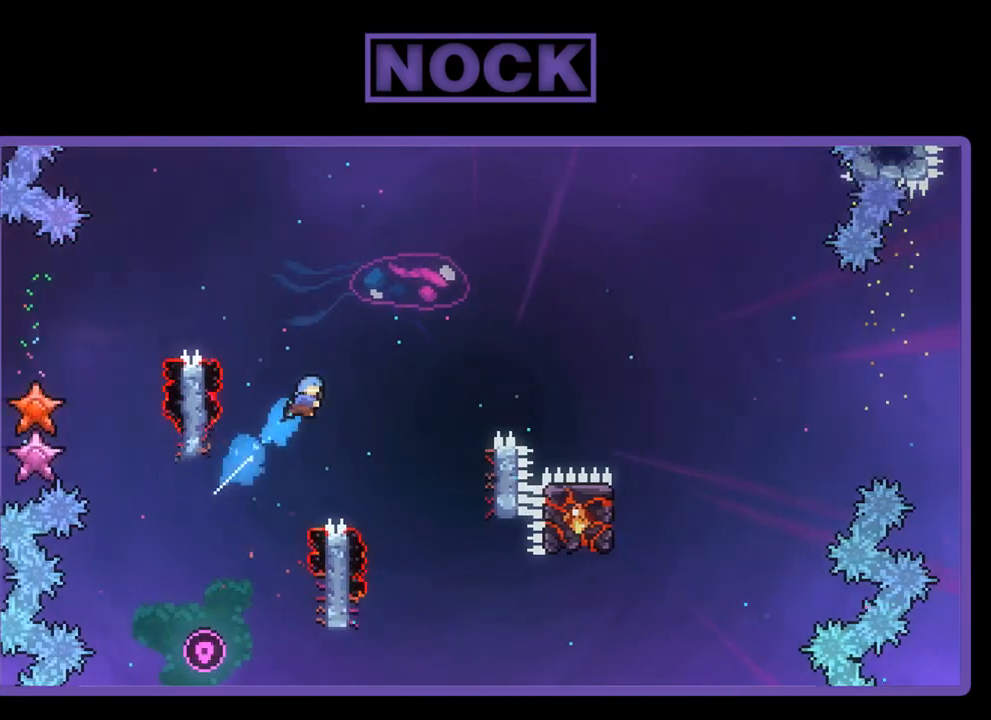
{"buttons": ["CROSS", "CIRCLE", "R2", "DPAD_UP", "DPAD_RIGHT"], "left_stick": "center", "events": []}
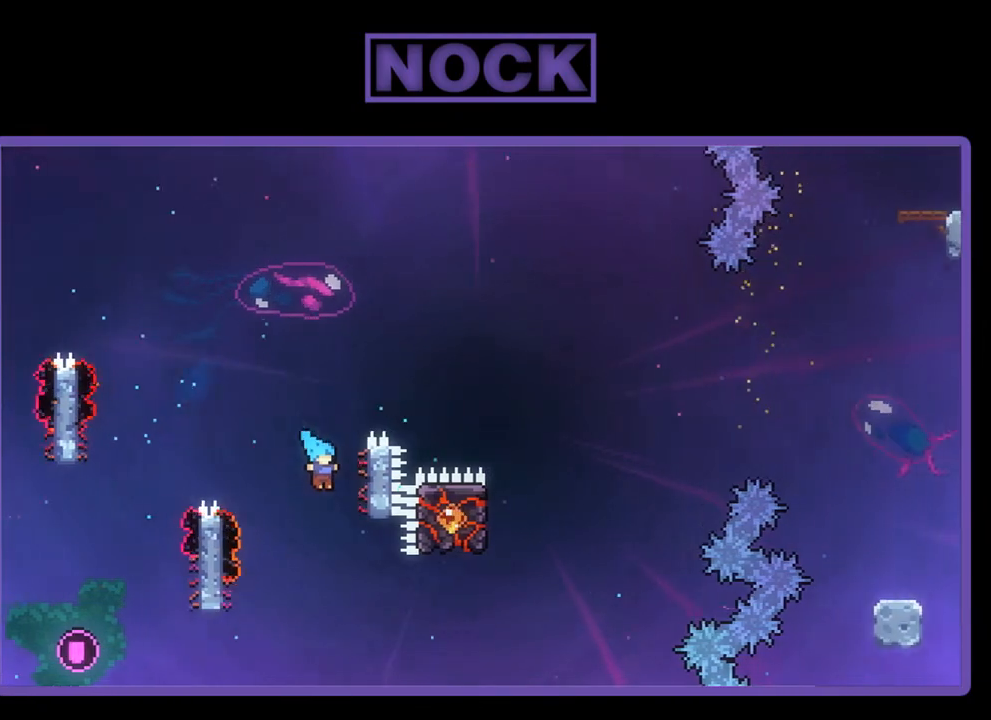
{"buttons": ["R2"], "left_stick": "center", "events": [[233, "CROSS", "up"], [267, "DPAD_RIGHT", "up"], [333, "CIRCLE", "up"], [500, "DPAD_UP", "up"]]}
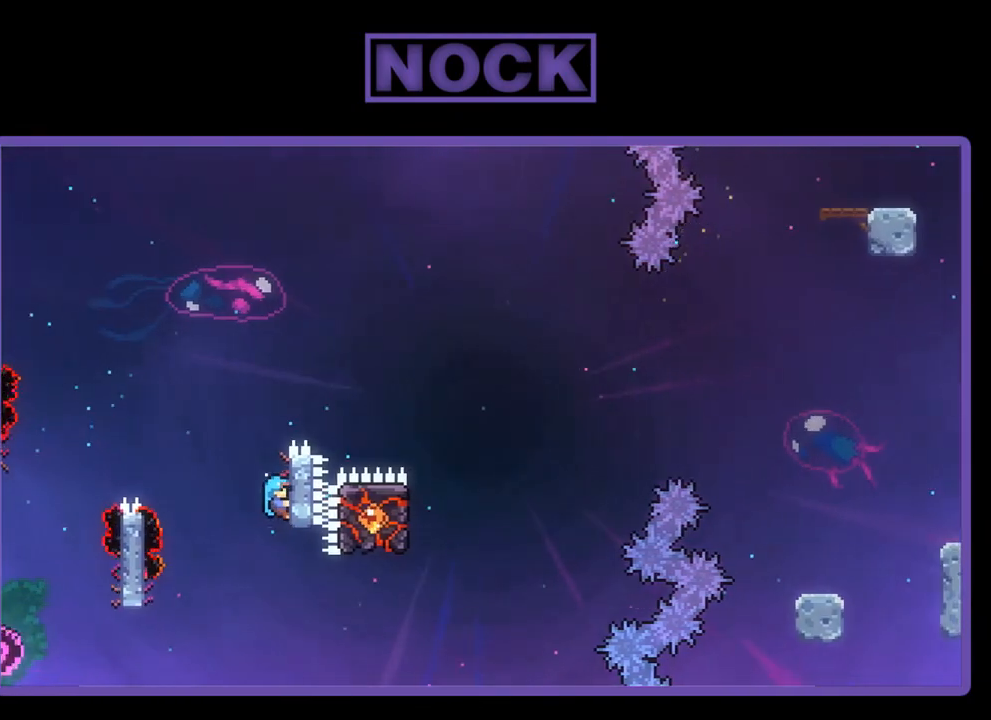
{"buttons": ["CROSS", "R2", "DPAD_RIGHT"], "left_stick": "center", "events": [[100, "DPAD_UP", "down"], [367, "DPAD_RIGHT", "down"], [433, "DPAD_UP", "up"], [467, "CROSS", "down"]]}
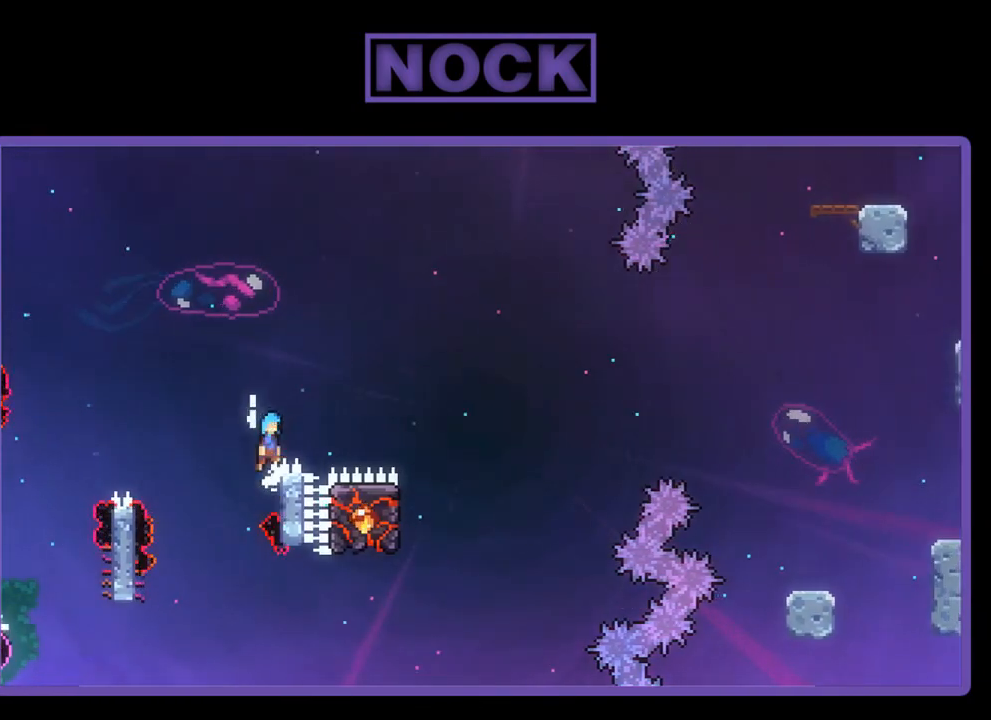
{"buttons": ["CROSS", "R2", "DPAD_UP", "DPAD_RIGHT"], "left_stick": "center", "events": [[500, "DPAD_UP", "down"]]}
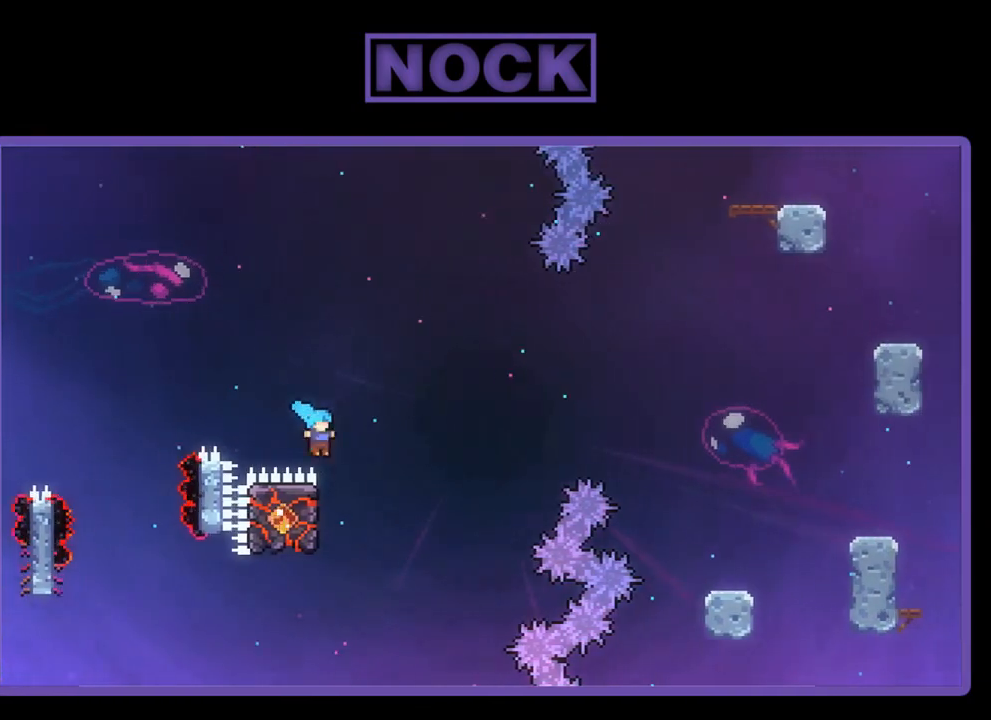
{"buttons": [], "left_stick": "center", "events": [[33, "DPAD_RIGHT", "up"], [67, "DPAD_LEFT", "down"], [100, "CROSS", "up"], [433, "DPAD_LEFT", "up"], [467, "DPAD_UP", "up"], [500, "R2", "up"]]}
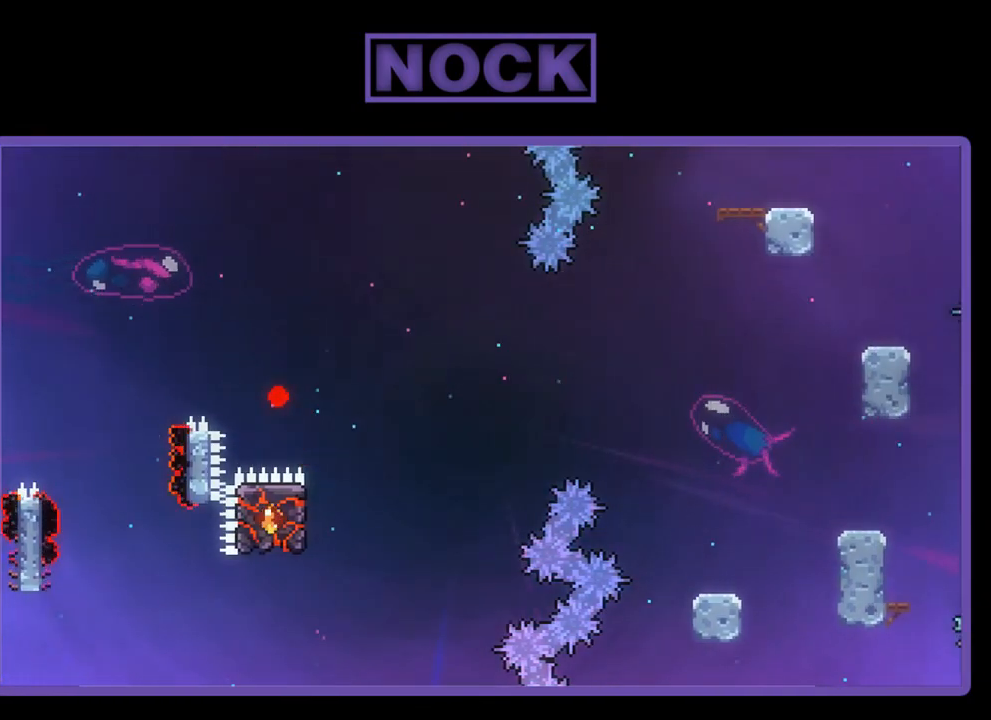
{"buttons": [], "left_stick": "center", "events": []}
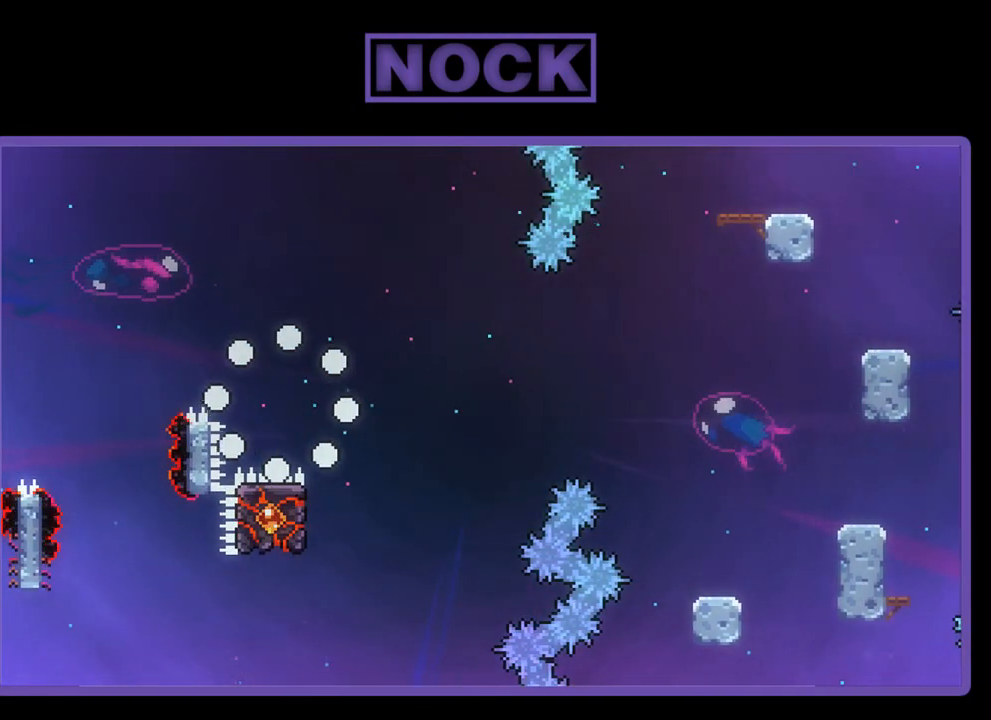
{"buttons": [], "left_stick": "center", "events": []}
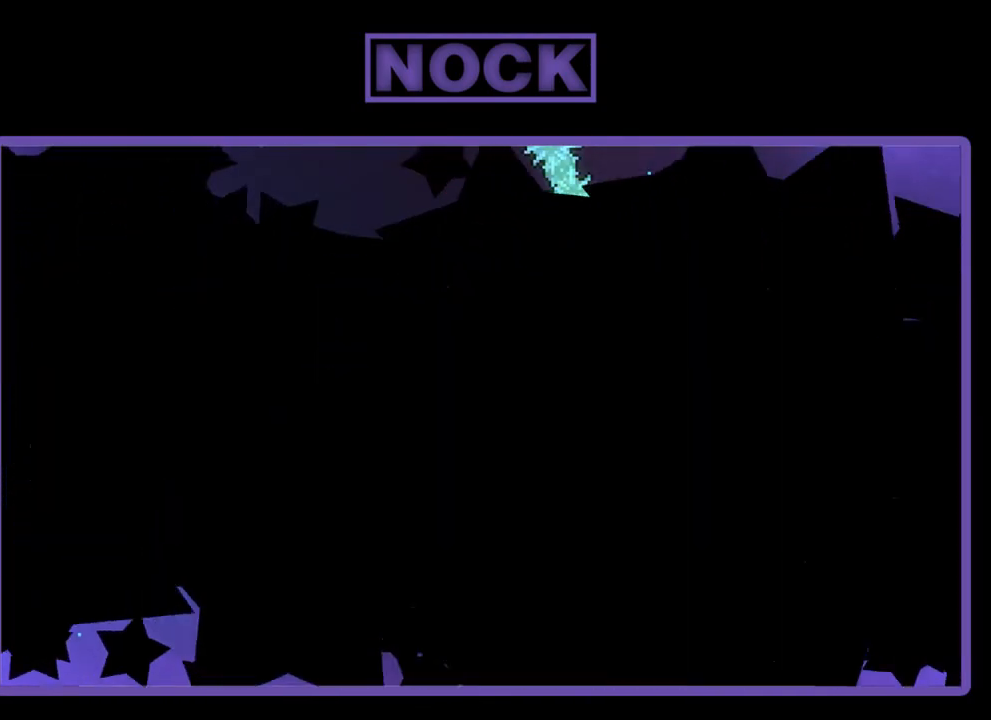
{"buttons": [], "left_stick": "center", "events": []}